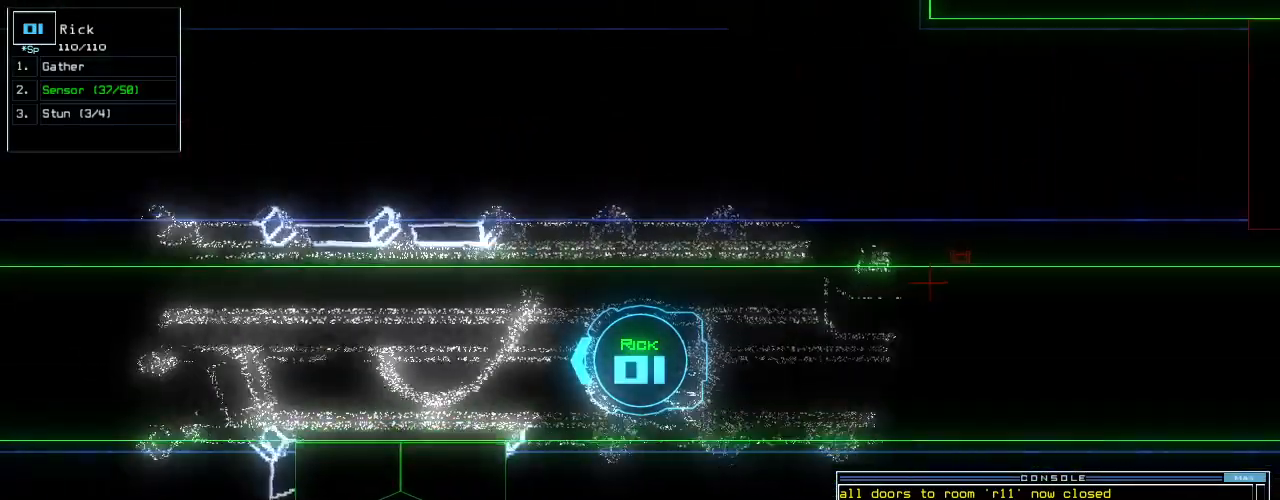
Gameplay with keyboard; each line is a JSON object with the keys held at the frame after it. "events" lists presses ("down") and releases ("up") of ".", "0", "1", "2", "3", "4", "5", "6", "7", "8", "9", "a", "b", "backspace", "c", "caps_lock", "comma", "ctrl_l", "ctrl_r", "d", "down", "e", "equals", "escape", "f", "f8", "g", "h", "i", "j", "k", "l", "left", "m", "minus", "n", "o", "p", "q", "quote", "r", "return", "right", "s", "semicolon", "shift_l", "shift_r", "space", "t", "tab", "tilde", "u", "up", "v", "w", "x", "y" and "z" between this image and that frame as [ms after this image, input, new state], when the widget could be followed in between. No other keys are recorded. Mouse input is not recorded. Not read: other_keys.
{"keys": [], "events": [[480, "up", "up"]]}
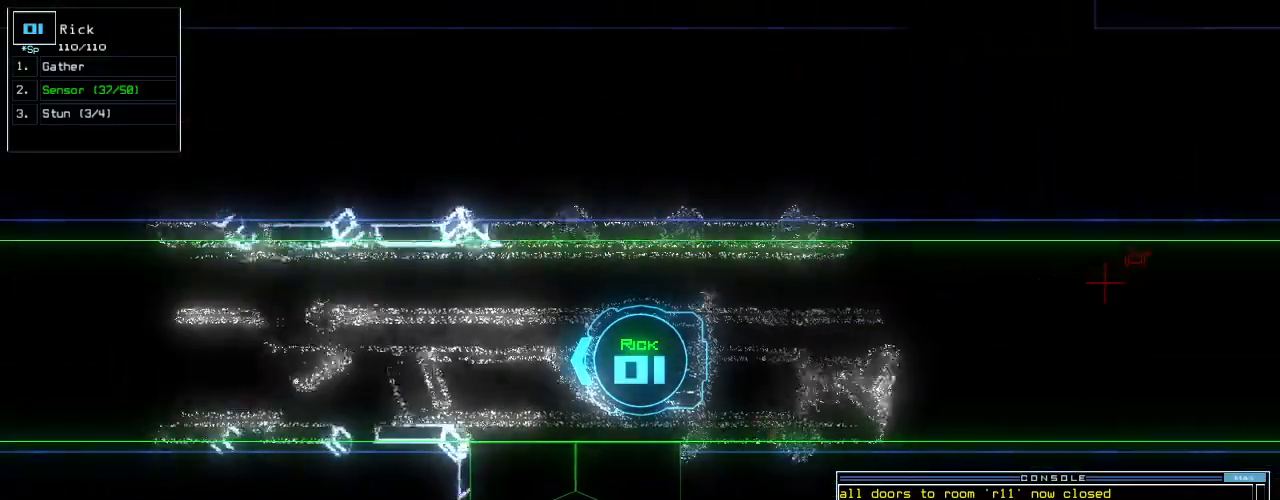
{"keys": [], "events": [[20, "space", "down"], [140, "space", "up"]]}
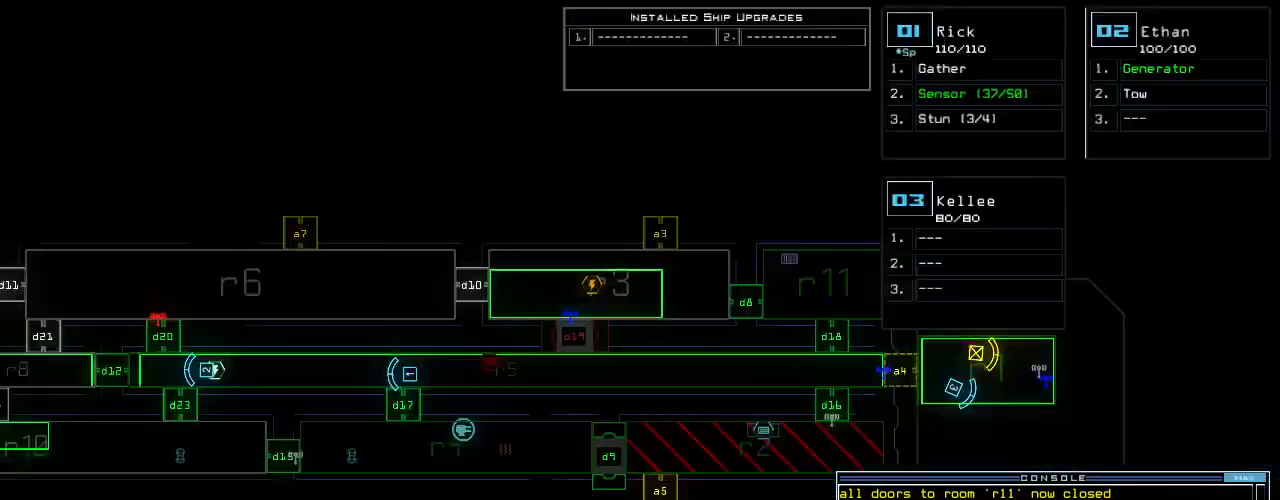
{"keys": [], "events": []}
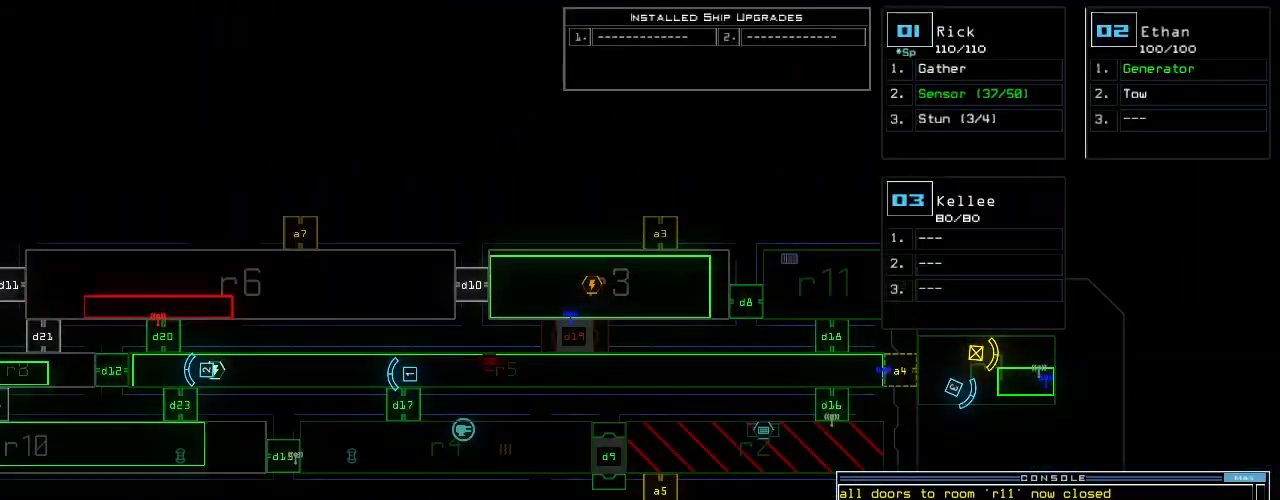
{"keys": [], "events": []}
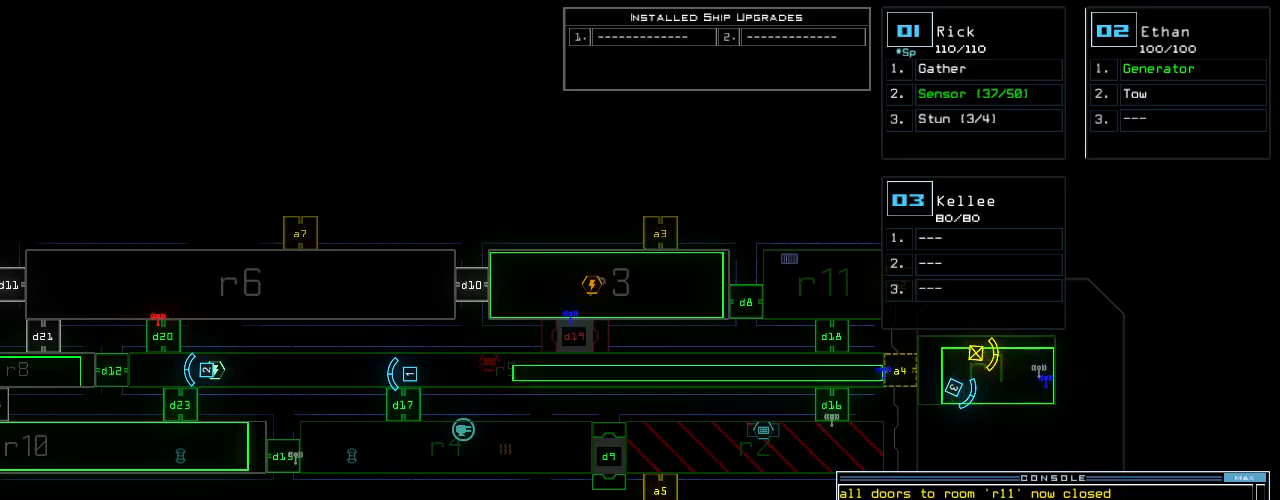
{"keys": [], "events": []}
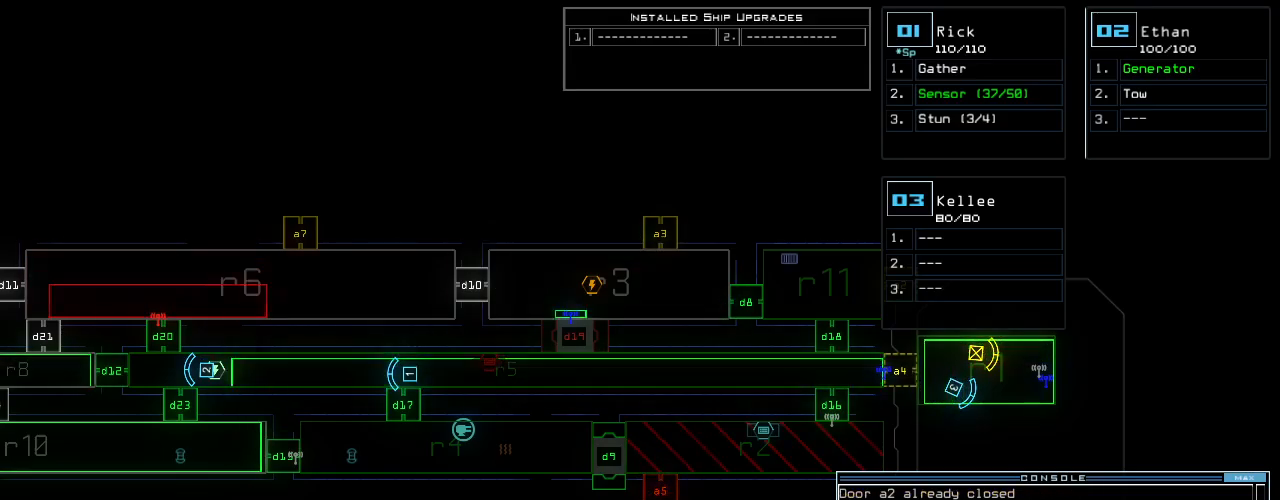
{"keys": ["d"], "events": [[460, "d", "down"]]}
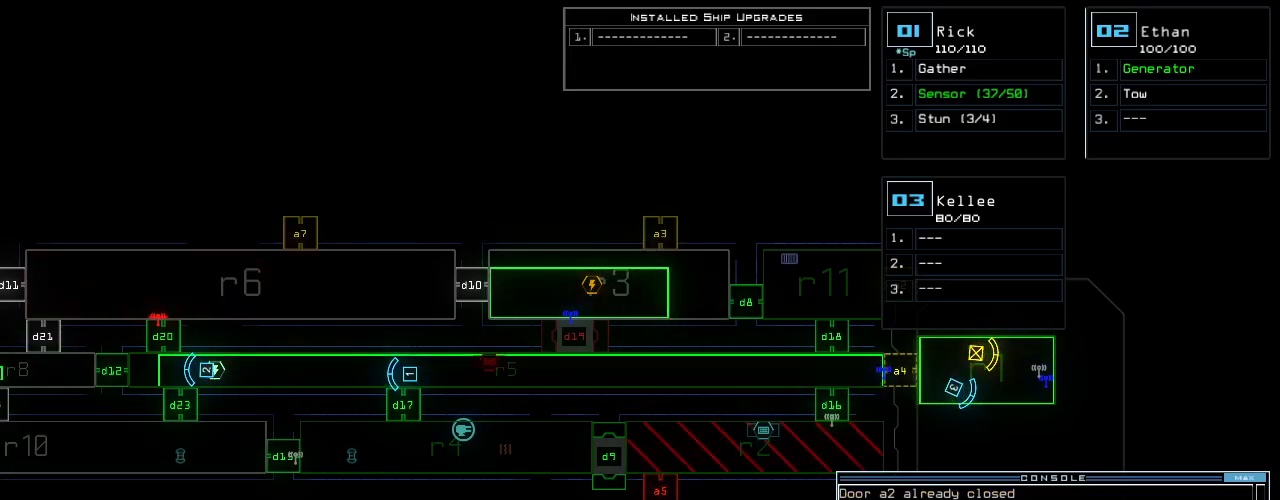
{"keys": [], "events": [[20, "d", "up"], [100, "d", "down"], [160, "space", "down"], [200, "d", "up"], [260, "a", "down"], [300, "space", "up"], [380, "a", "up"]]}
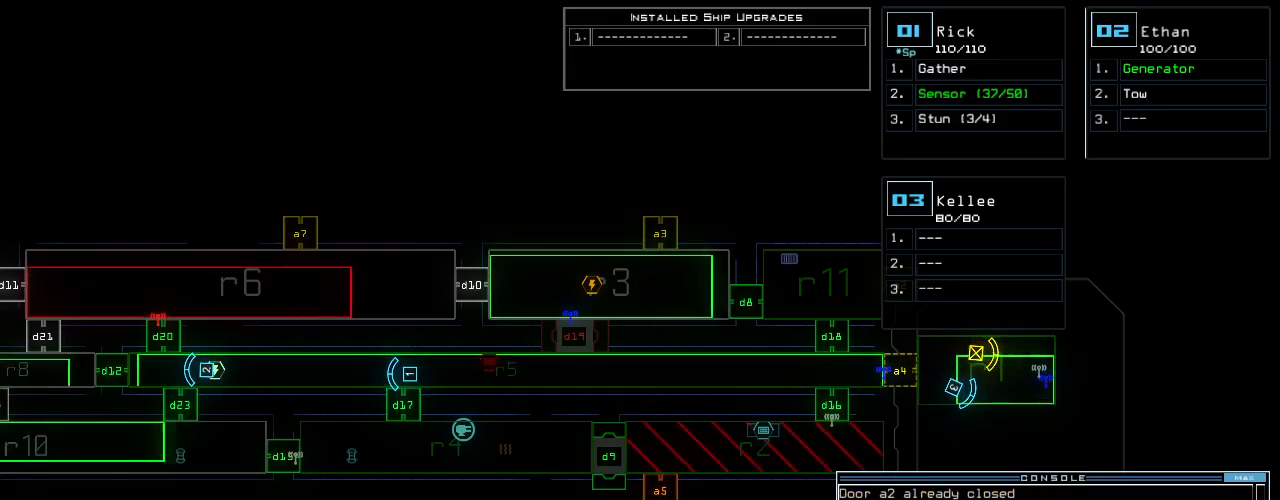
{"keys": []}
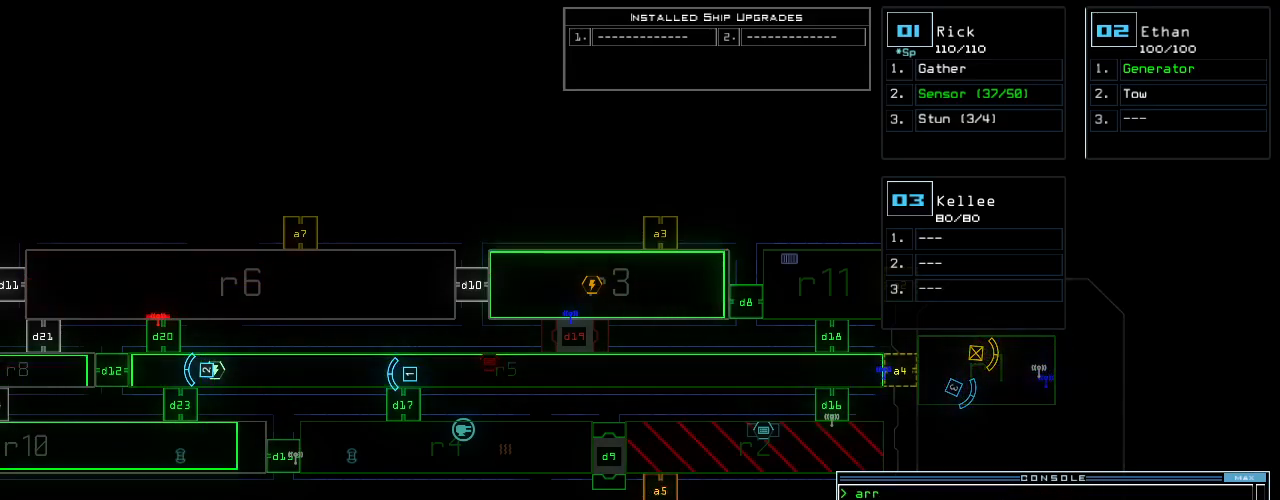
{"keys": ["left", "up"], "events": [[60, "1", "down"], [140, "1", "up"], [140, "up", "down"], [180, "left", "down"], [380, "d", "down"], [460, "d", "up"]]}
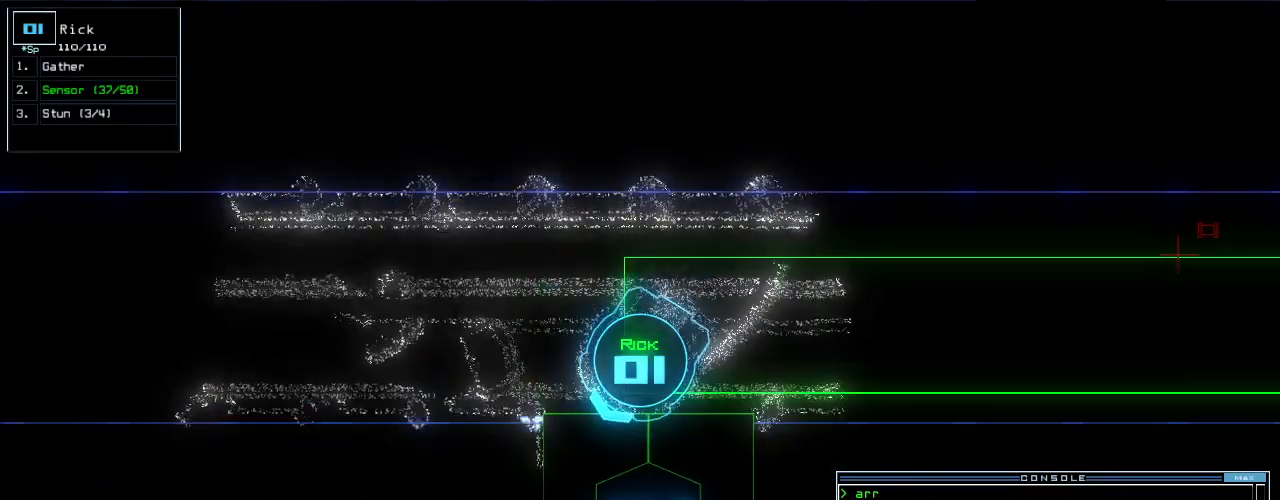
{"keys": [], "events": [[80, "1", "down"], [80, "up", "up"], [120, "left", "up"], [140, "1", "up"]]}
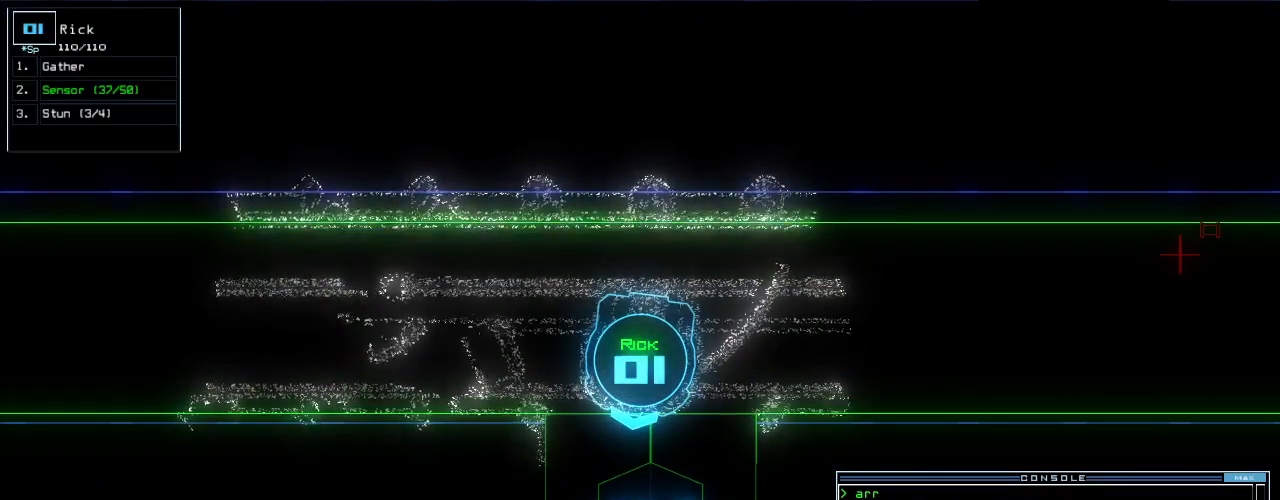
{"keys": ["up"]}
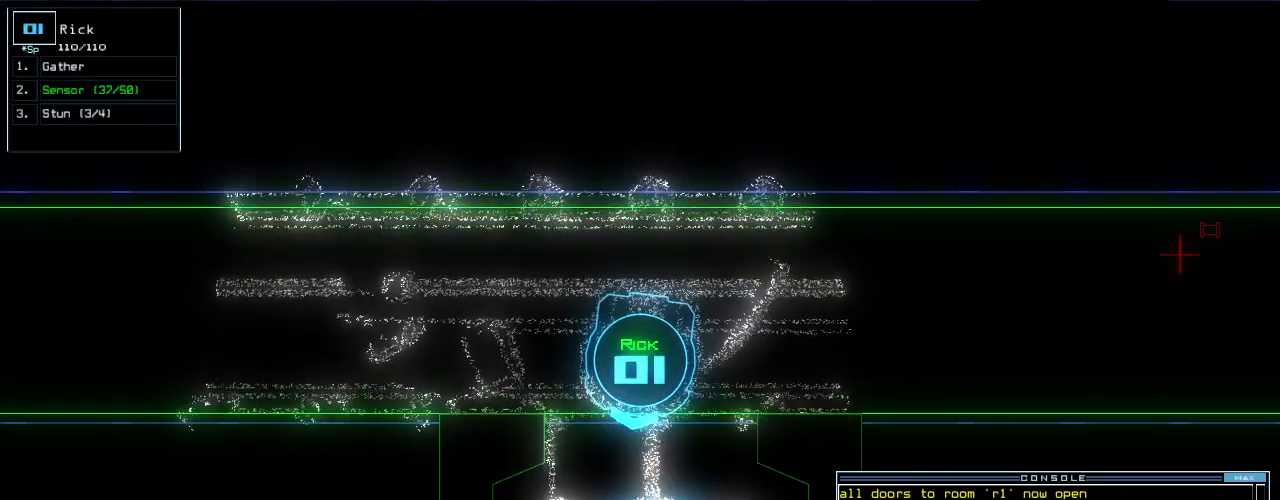
{"keys": [], "events": [[100, "left", "down"], [240, "left", "up"], [260, "s", "down"], [260, "up", "up"], [320, "s", "up"], [360, "s", "down"], [420, "s", "up"]]}
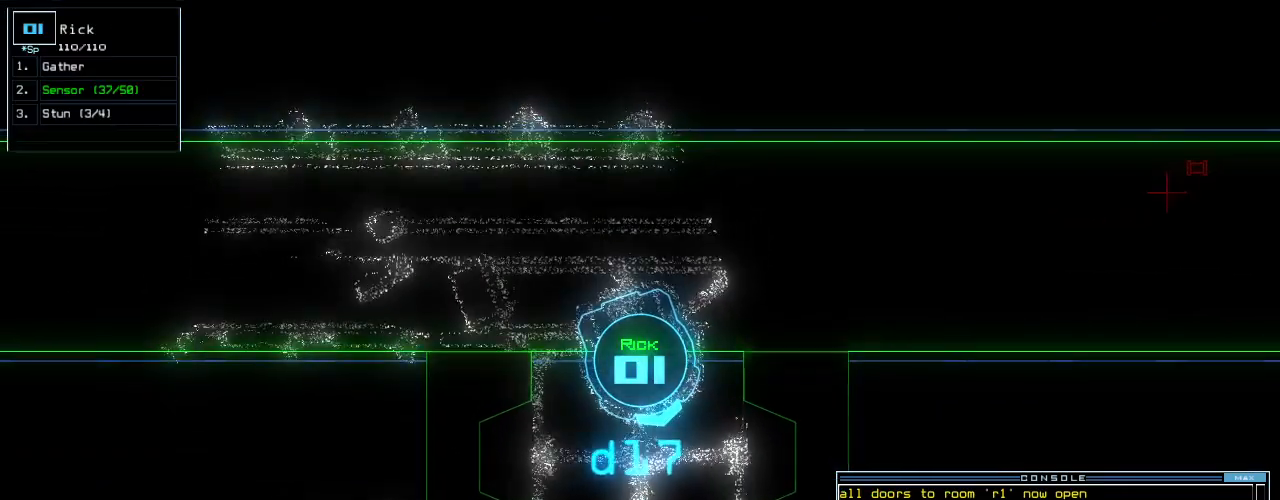
{"keys": ["up"], "events": [[160, "s", "down"], [220, "s", "up"], [240, "up", "down"], [280, "s", "down"], [320, "s", "up"]]}